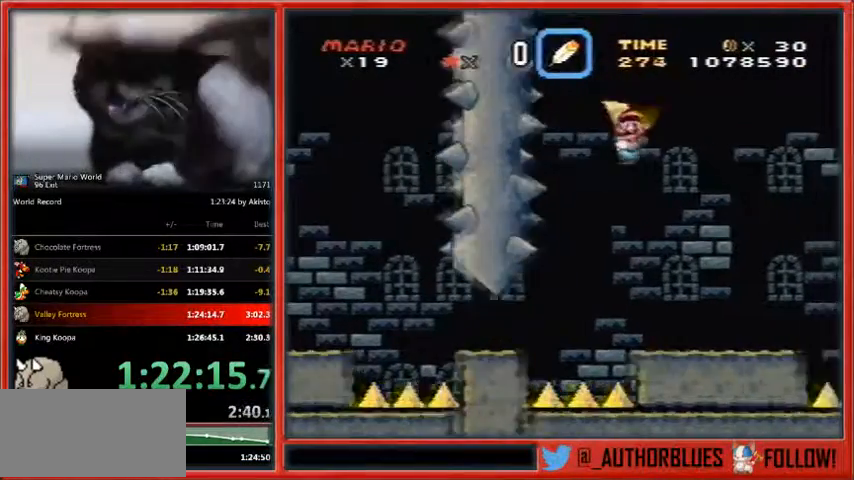
Gameplay with a controller (Nintendo layout); each line is a JSON object with the inputs held at the frame after it. "events" lists button and stick changes between this image and that frame as [ms after this image, input, new state], when the widget could be followed in between. Not read: L1 L3 R3.
{"buttons": ["A", "X", "DPAD_RIGHT"], "events": []}
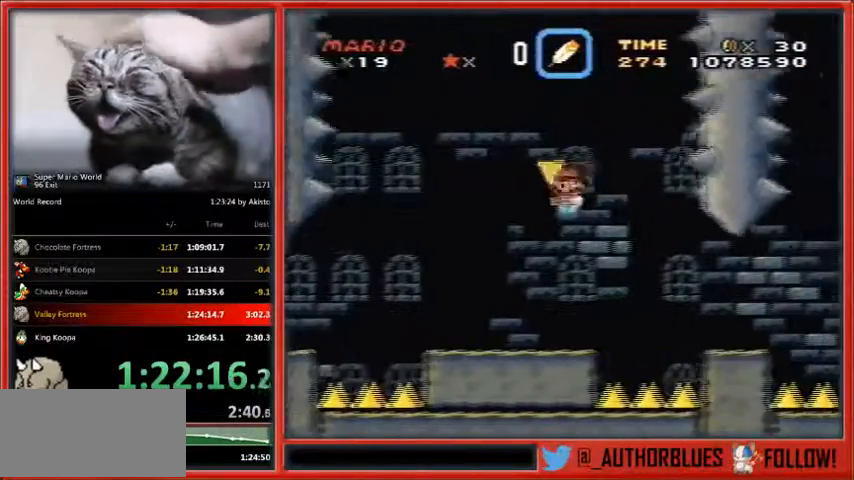
{"buttons": ["A", "X", "DPAD_RIGHT"], "events": []}
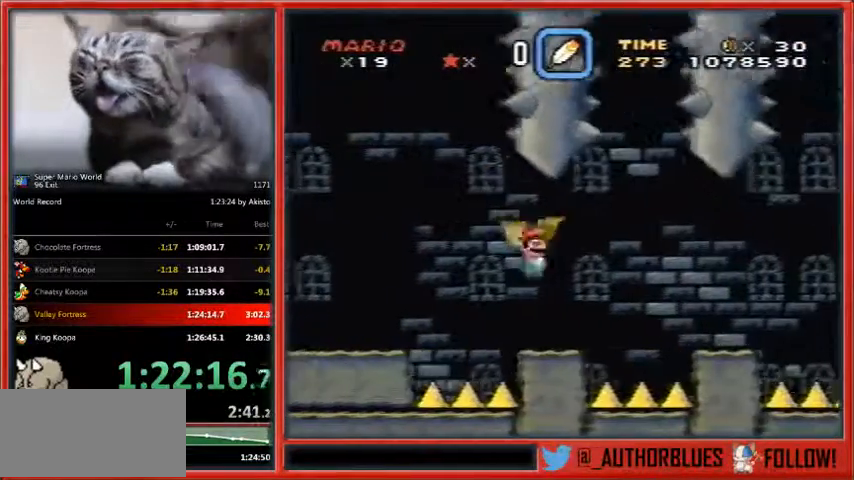
{"buttons": ["A", "X", "DPAD_RIGHT"], "events": []}
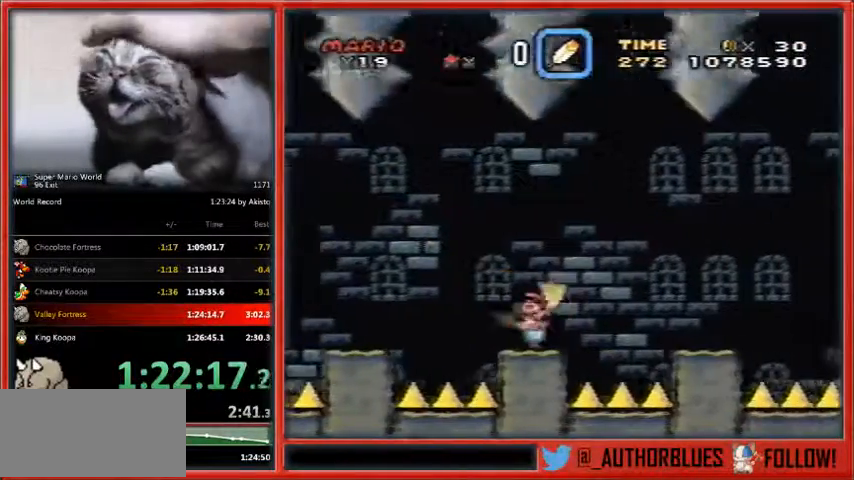
{"buttons": ["X", "DPAD_RIGHT"], "events": [[267, "A", "up"]]}
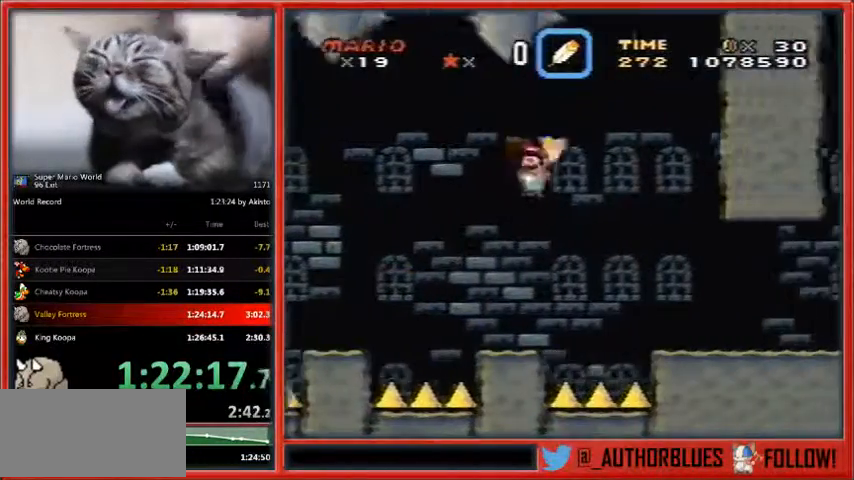
{"buttons": ["X", "DPAD_RIGHT"], "events": []}
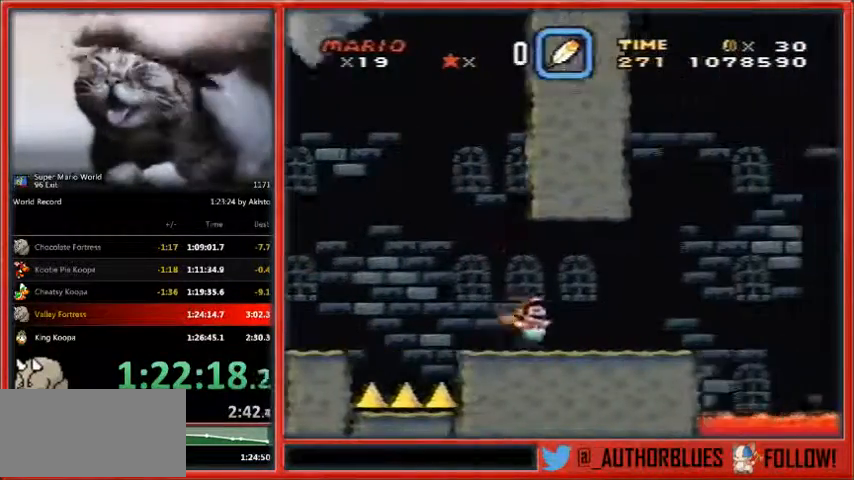
{"buttons": ["A", "X", "DPAD_RIGHT"], "events": [[67, "A", "down"]]}
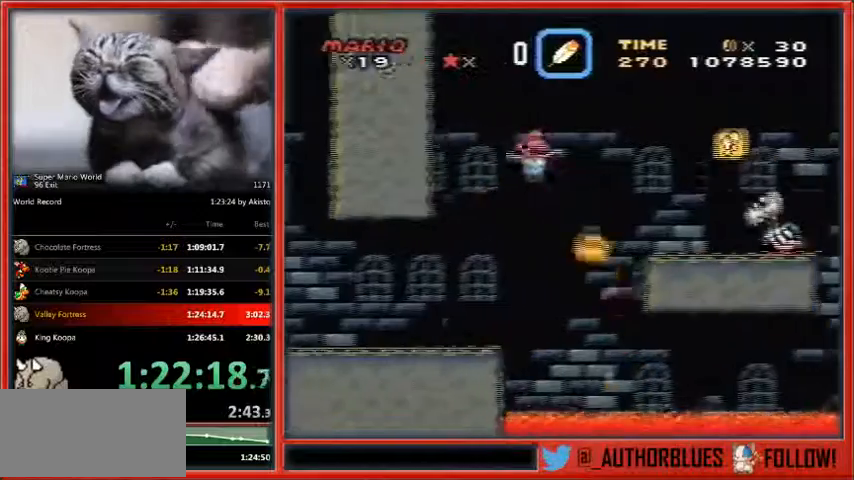
{"buttons": ["A", "X", "DPAD_RIGHT"], "events": []}
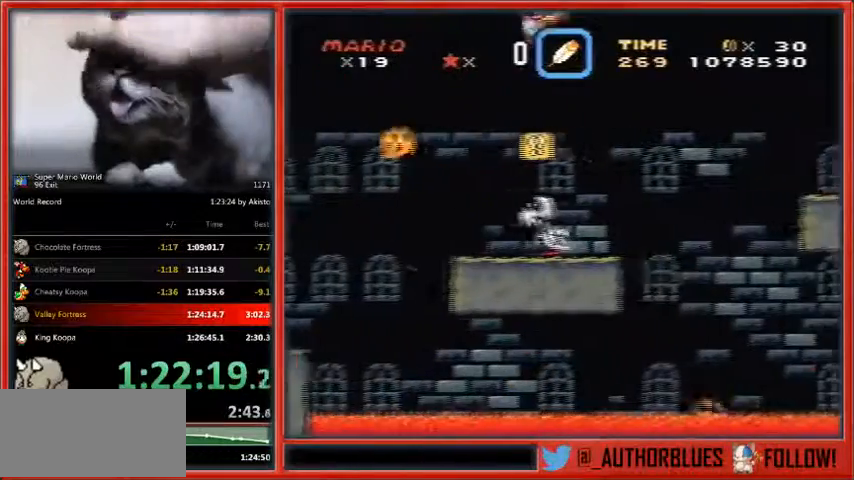
{"buttons": ["A", "X", "DPAD_RIGHT"], "events": []}
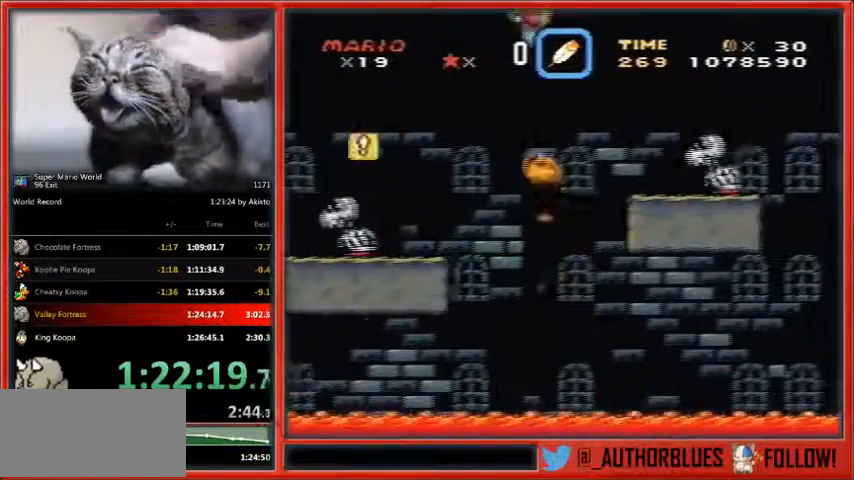
{"buttons": ["A", "X", "DPAD_RIGHT"], "events": []}
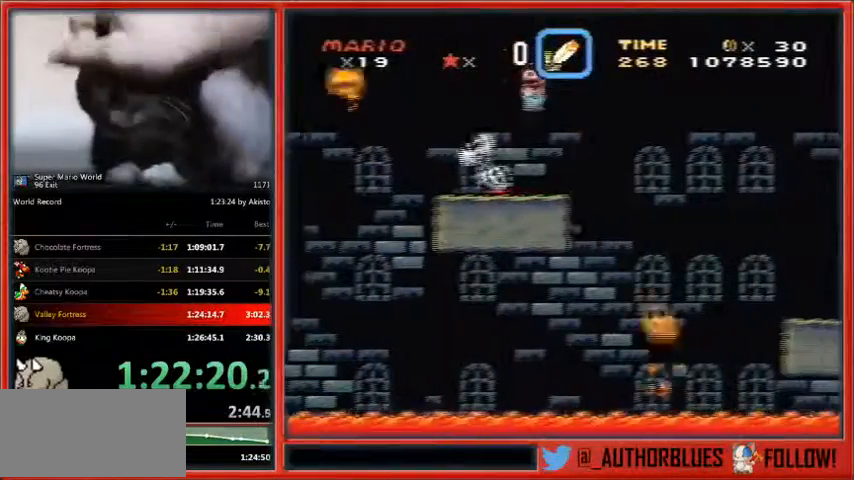
{"buttons": ["A", "X", "DPAD_RIGHT"], "events": []}
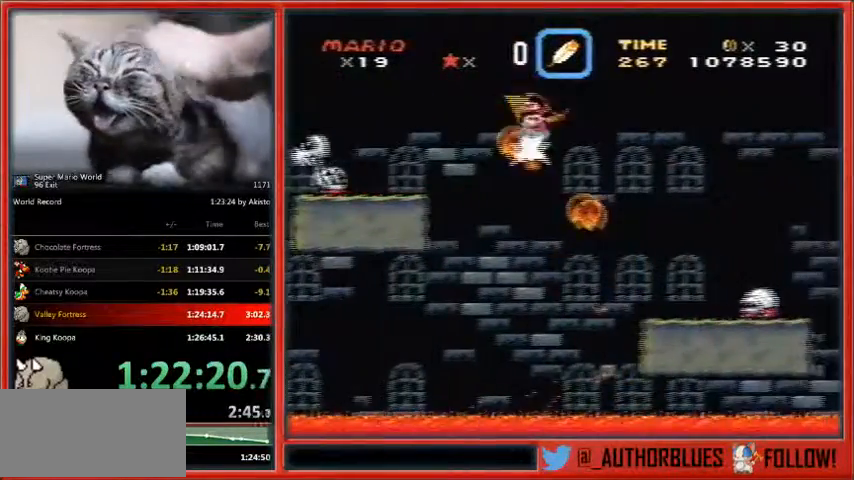
{"buttons": ["X", "DPAD_RIGHT"], "events": [[333, "A", "up"]]}